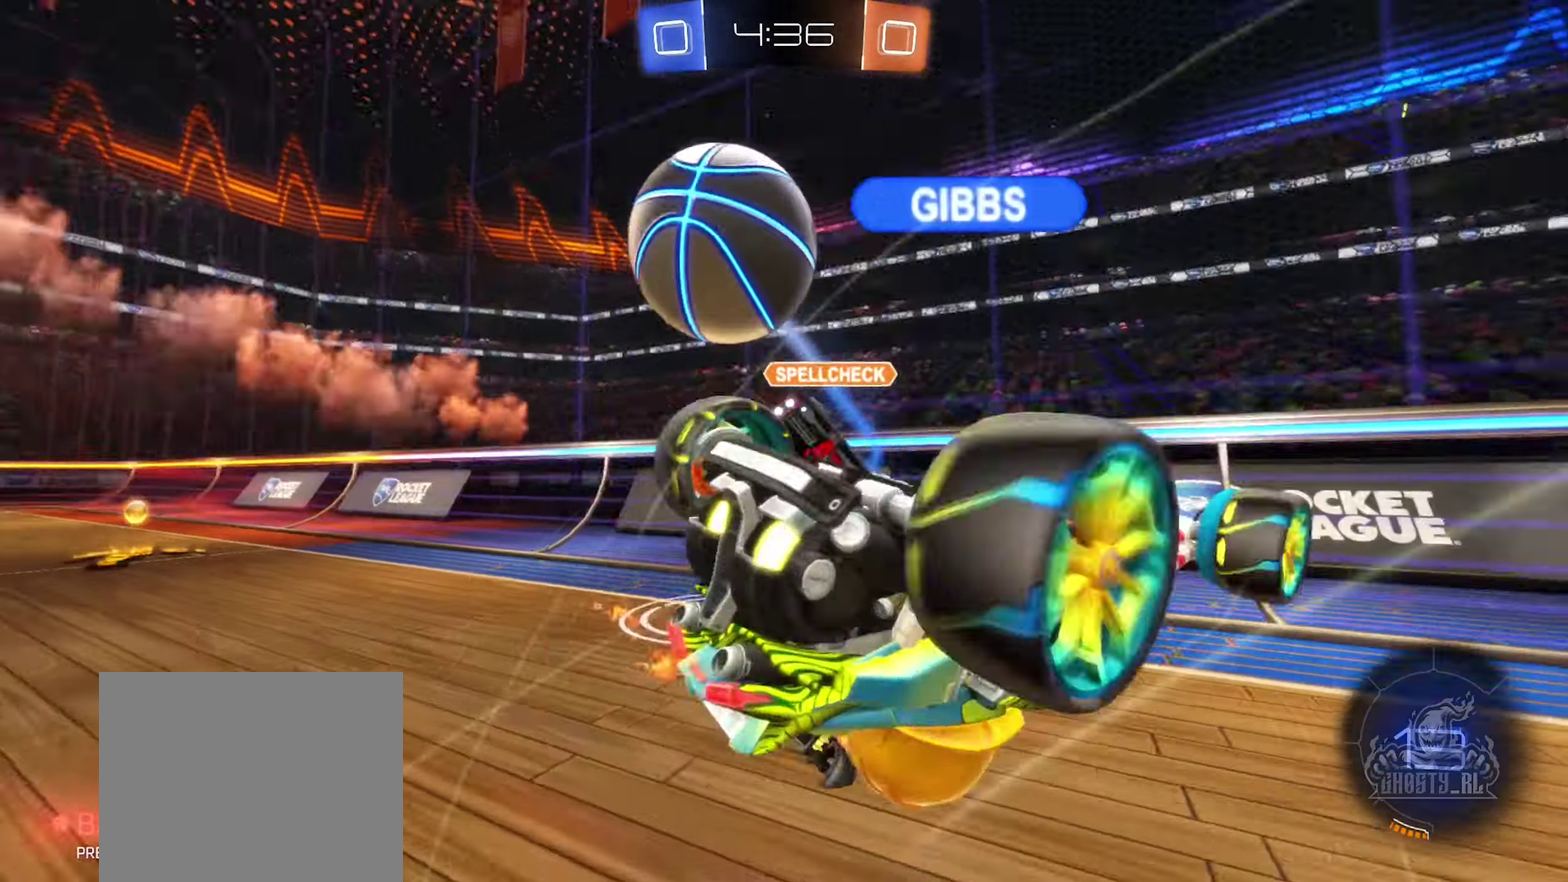
Gameplay with a controller (Xbox layout); each line is a JSON object with the inputs held at the frame after it (dt_ms = milliseconds from this image to that frame). "events" lists button and stick changes between this image and that frame as [ms after this image, input, new state], when the widget could be followed in between.
{"dt_ms": 600, "buttons": ["R2"], "left_stick": "right", "right_stick": "center", "events": [[333, "left_stick", "left"], [500, "left_stick", "right"]]}
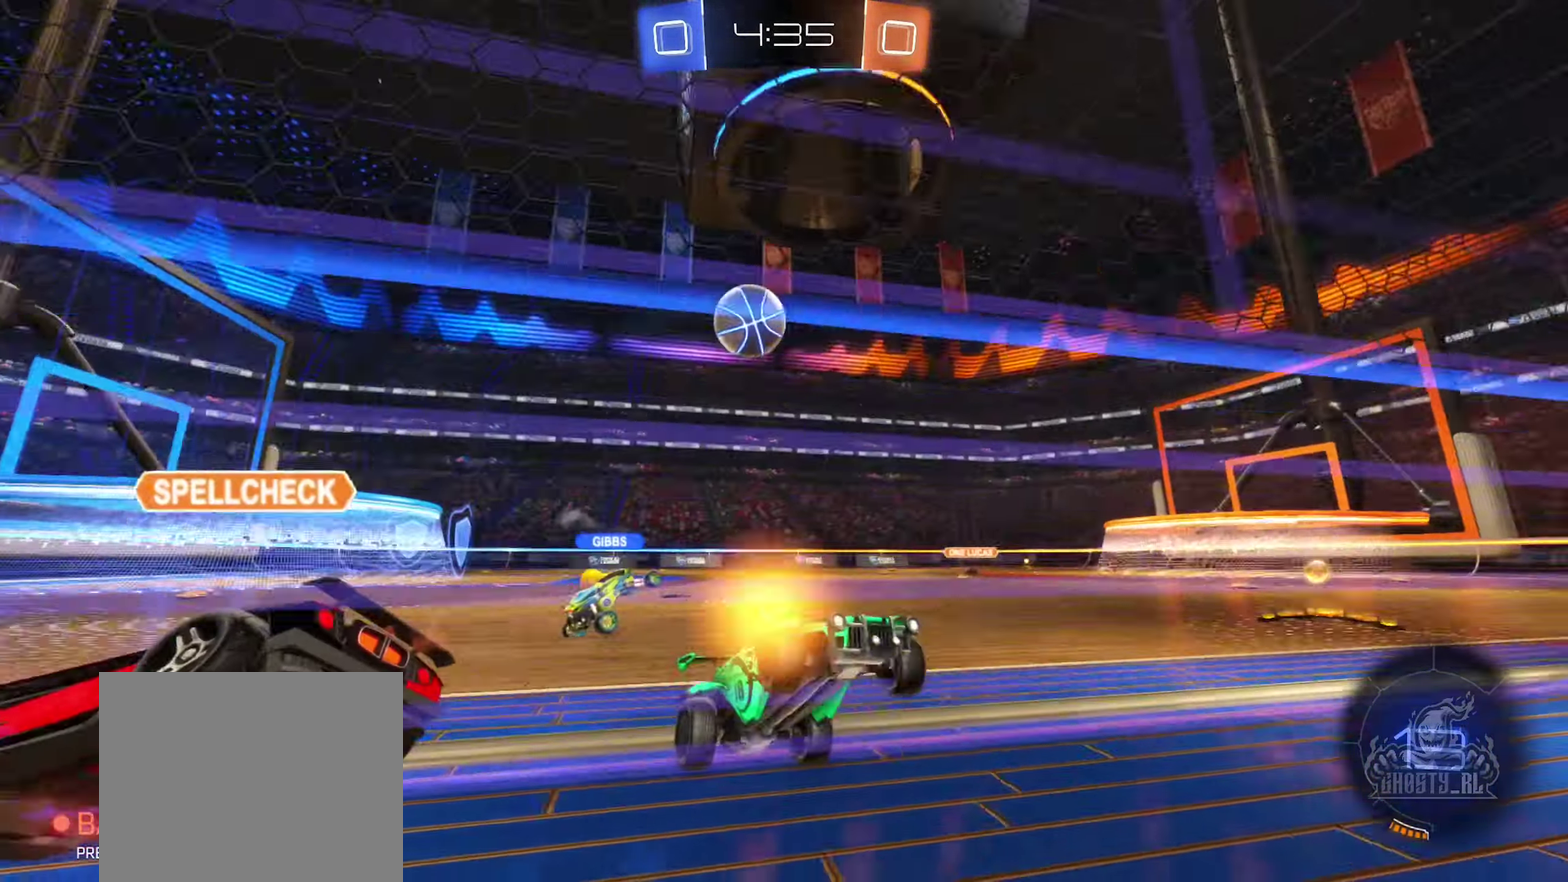
{"dt_ms": 400, "buttons": ["R2"], "left_stick": "right", "right_stick": "center", "events": [[66, "L1", "down"], [216, "L1", "up"]]}
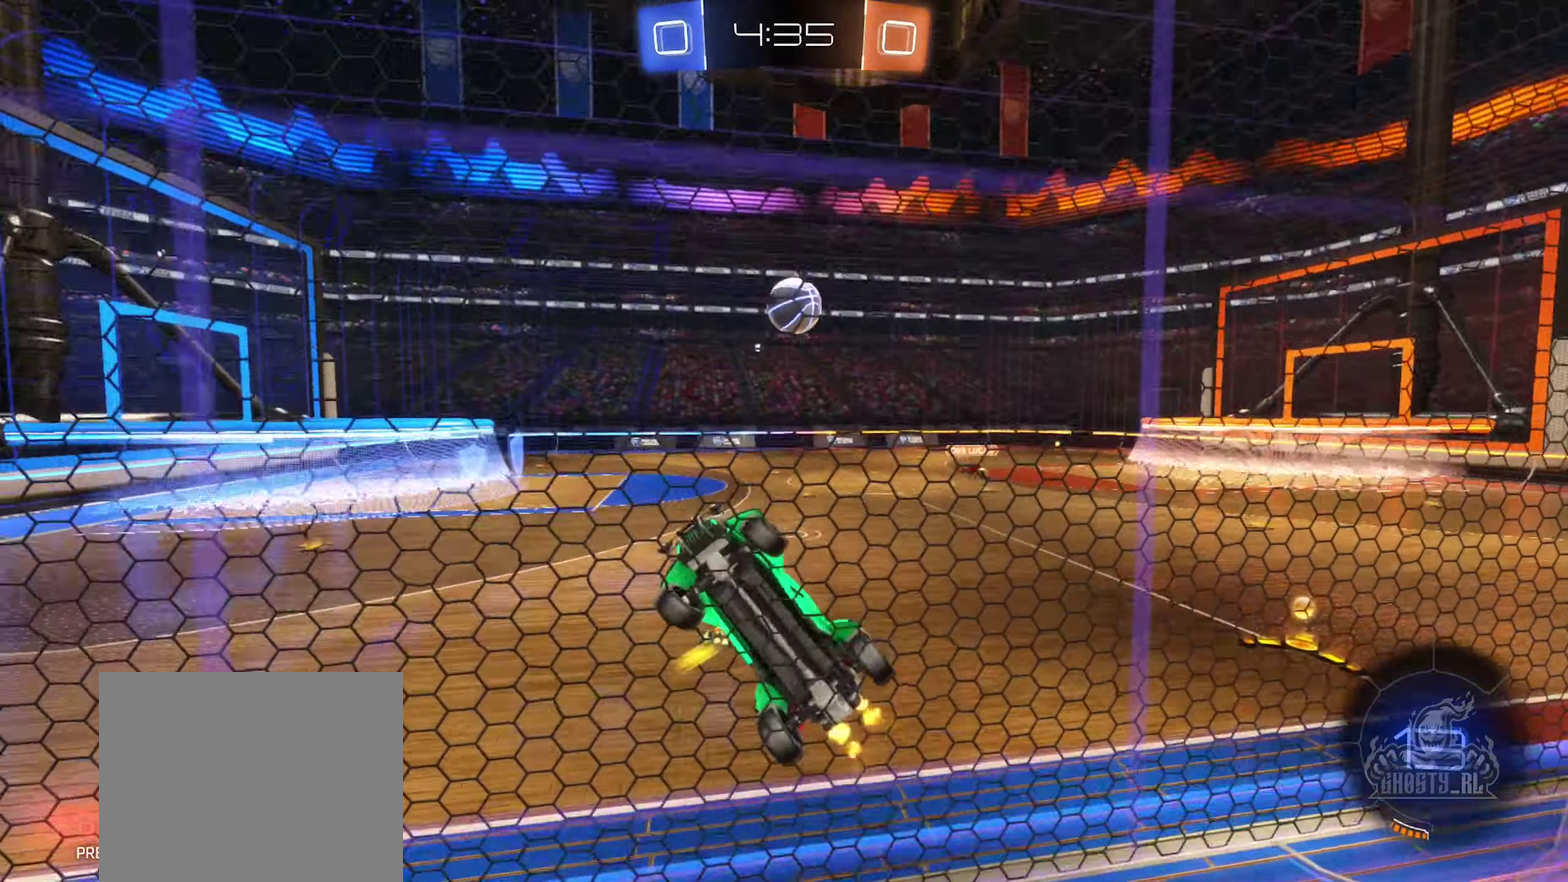
{"dt_ms": 500, "buttons": ["A", "B", "L1", "R2"], "left_stick": "down", "right_stick": "center", "events": [[367, "B", "down"], [400, "left_stick", "center"], [467, "left_stick", "down"], [500, "A", "down"], [500, "L1", "down"]]}
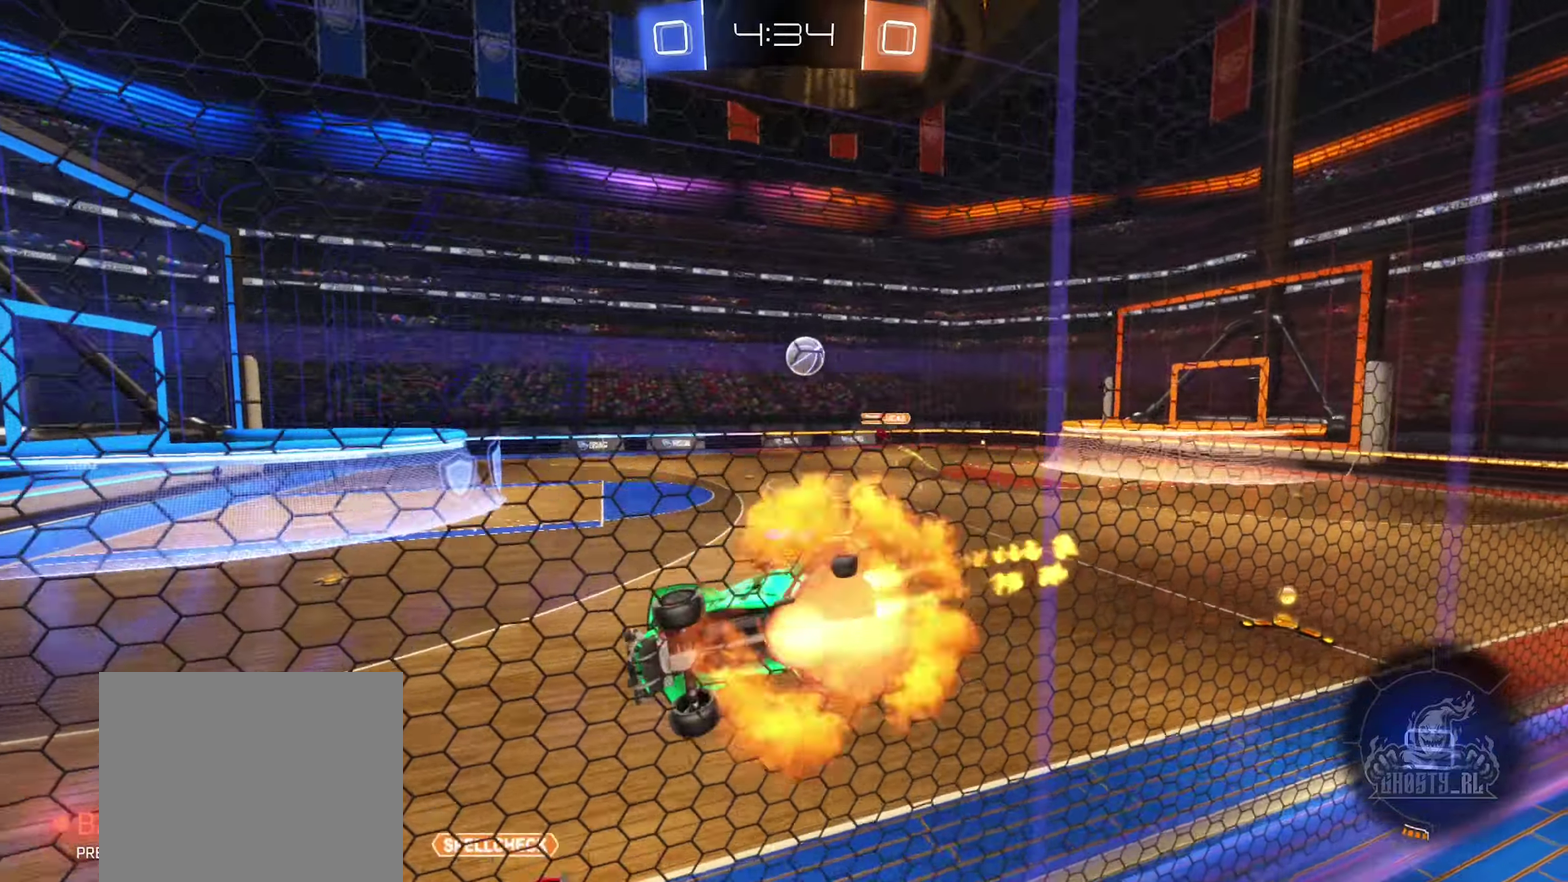
{"dt_ms": 500, "buttons": ["B", "R2"], "left_stick": "center", "right_stick": "center", "events": [[183, "A", "up"], [300, "L1", "up"], [367, "left_stick", "center"]]}
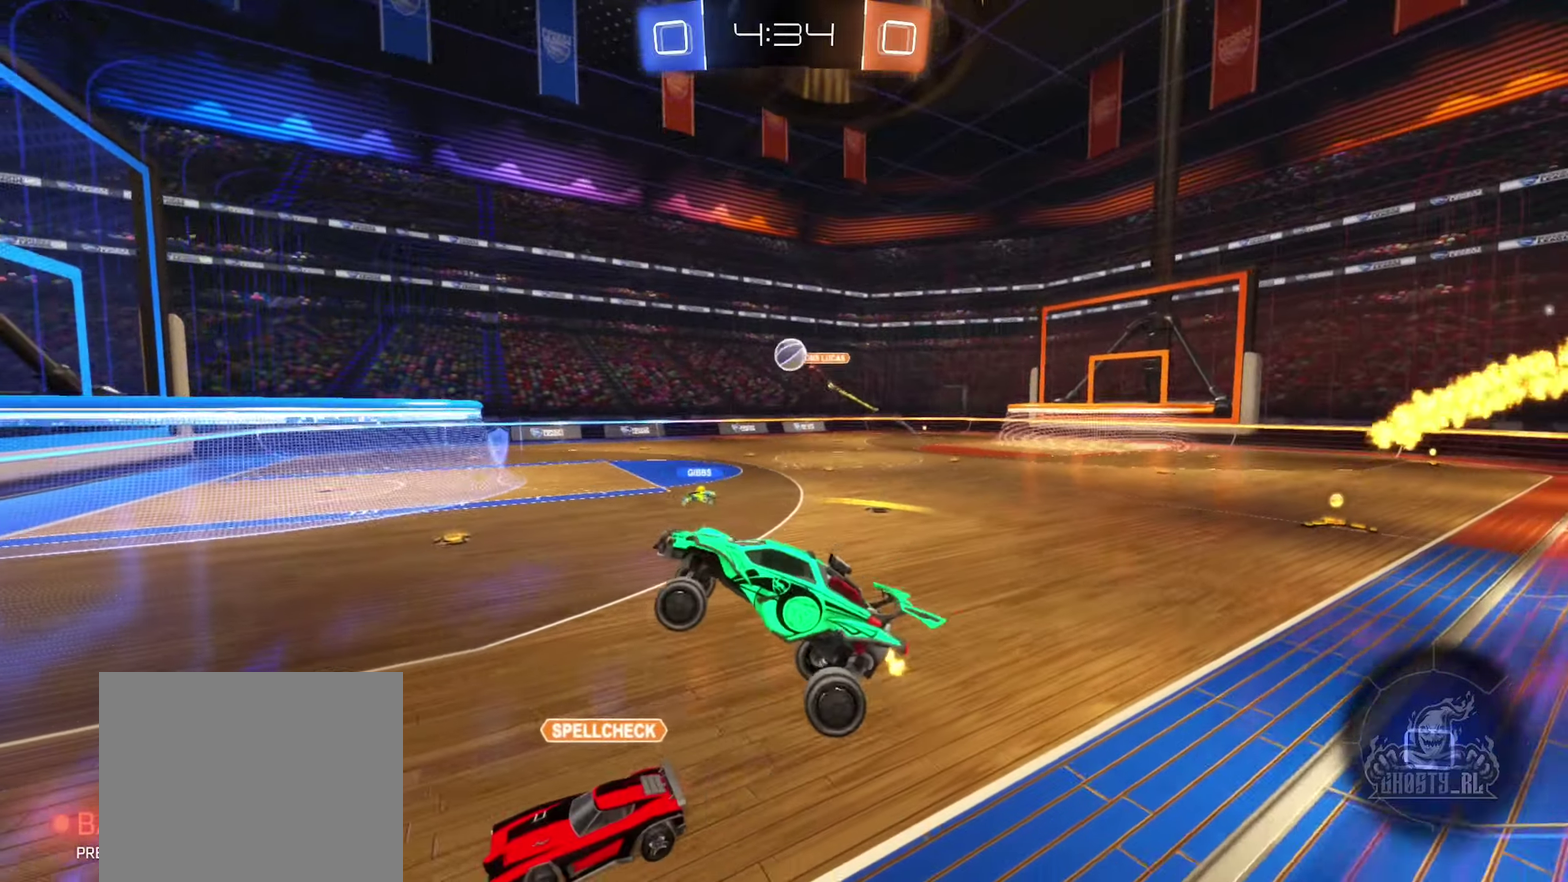
{"dt_ms": 400, "buttons": ["A", "R2"], "left_stick": "up", "right_stick": "center", "events": [[33, "B", "up"], [233, "left_stick", "up"], [283, "A", "down"]]}
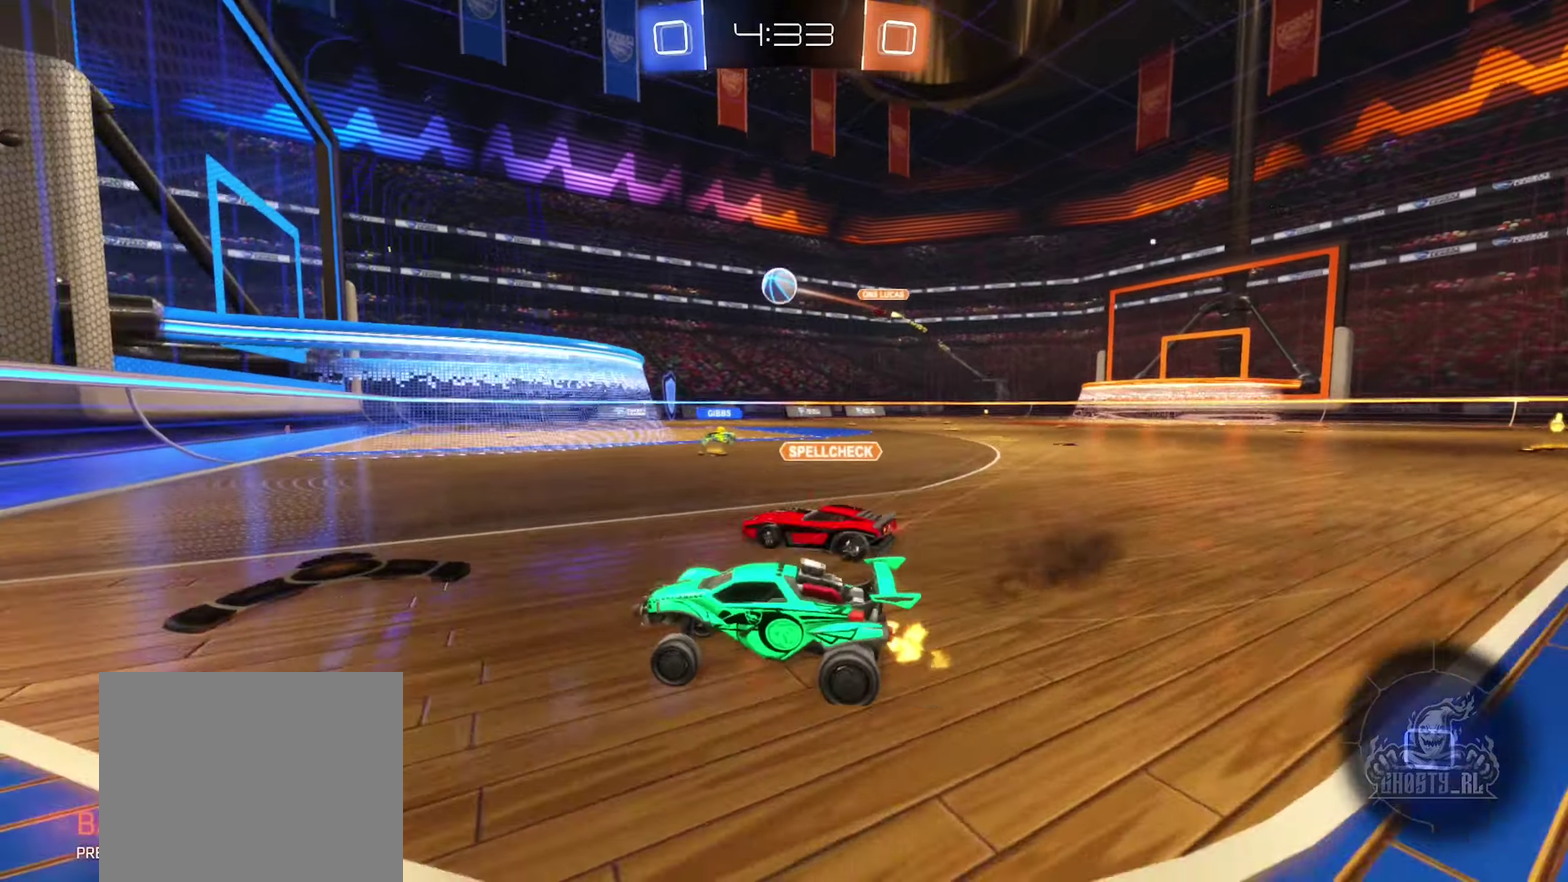
{"dt_ms": 600, "buttons": [], "left_stick": "right", "right_stick": "center", "events": [[83, "left_stick", "right"], [117, "A", "up"], [600, "R2", "up"]]}